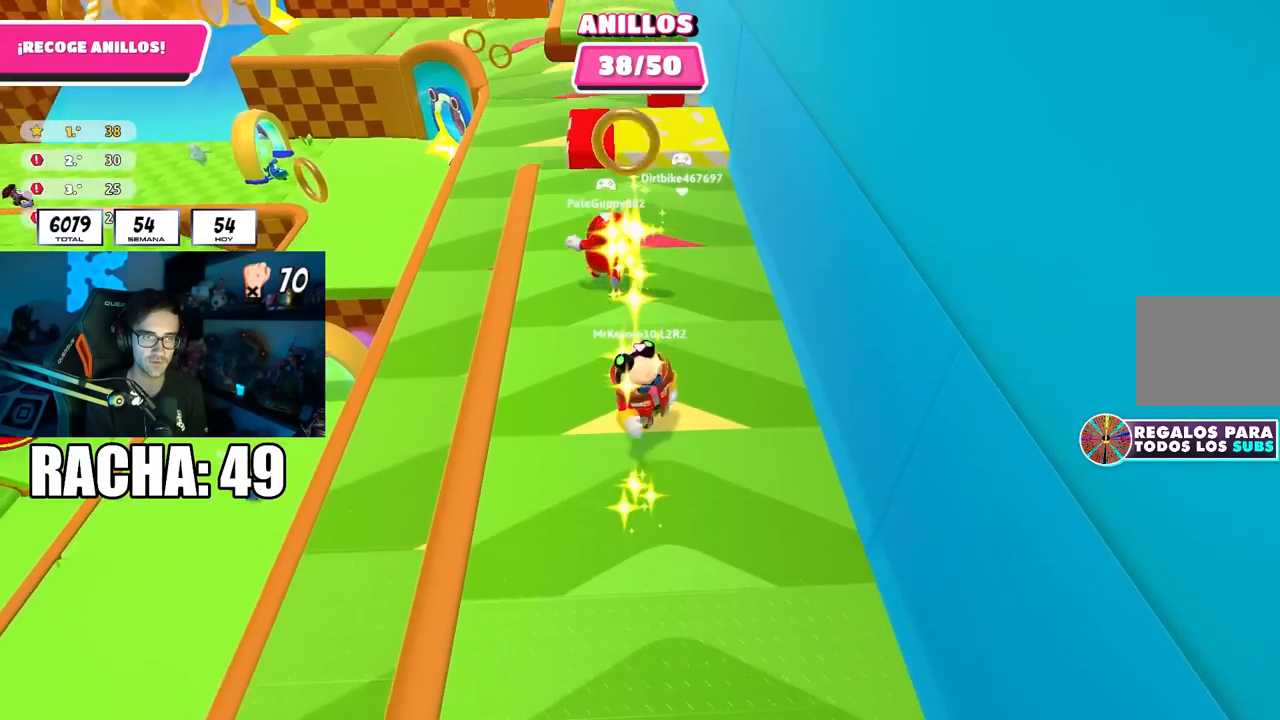
Gameplay with a controller (PlayStation layout); each line is a JSON object with the inputs held at the frame after it. "events" lists button and stick changes between this image and that frame as [ms after this image, input, new state], when the widget could be followed in between. Not read: L1 R1.
{"buttons": [], "left_stick": "down-right", "right_stick": "center", "events": [[100, "left_stick", "up-left"], [167, "CROSS", "up"], [317, "left_stick", "center"], [383, "left_stick", "up-right"], [467, "left_stick", "down-right"]]}
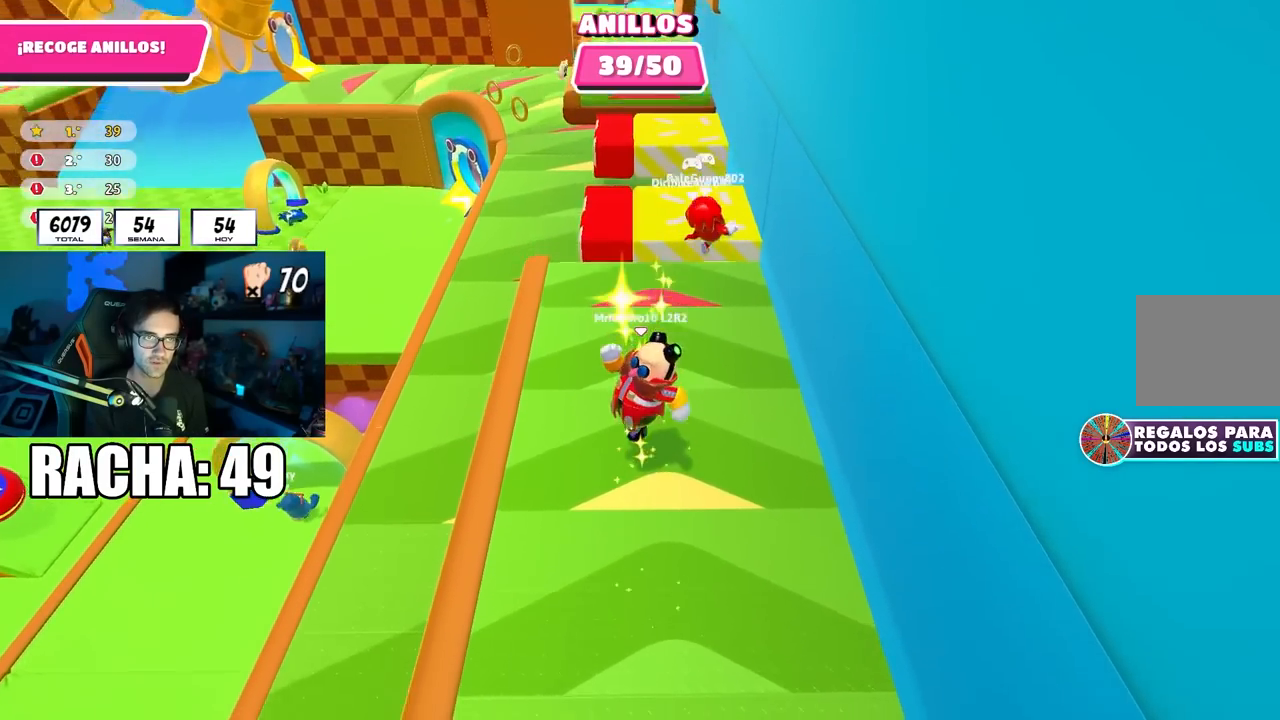
{"buttons": [], "left_stick": "up", "right_stick": "center", "events": [[167, "left_stick", "up-right"], [317, "CROSS", "down"], [317, "left_stick", "up-left"], [417, "left_stick", "up"], [467, "CROSS", "up"]]}
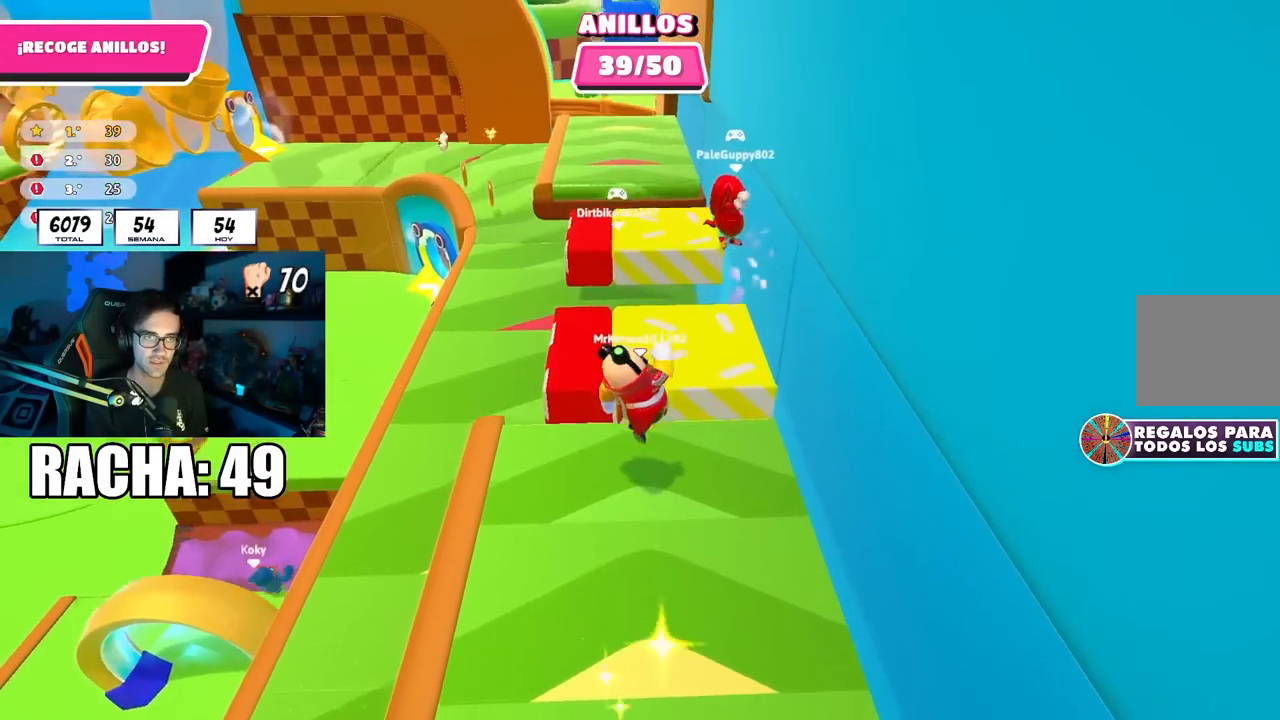
{"buttons": [], "left_stick": "up", "right_stick": "down", "events": [[183, "left_stick", "up-left"], [333, "right_stick", "down"], [433, "left_stick", "up"]]}
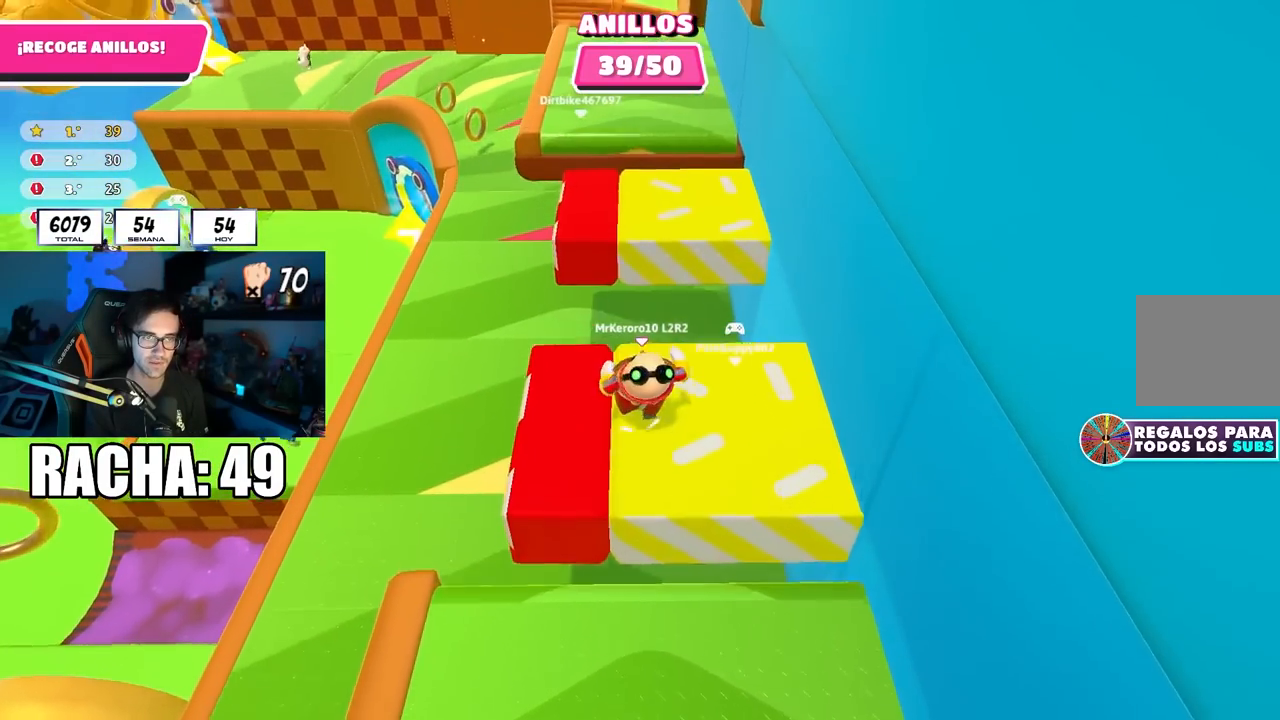
{"buttons": [], "left_stick": "up", "right_stick": "center", "events": [[17, "right_stick", "center"], [183, "CROSS", "down"], [383, "CROSS", "up"]]}
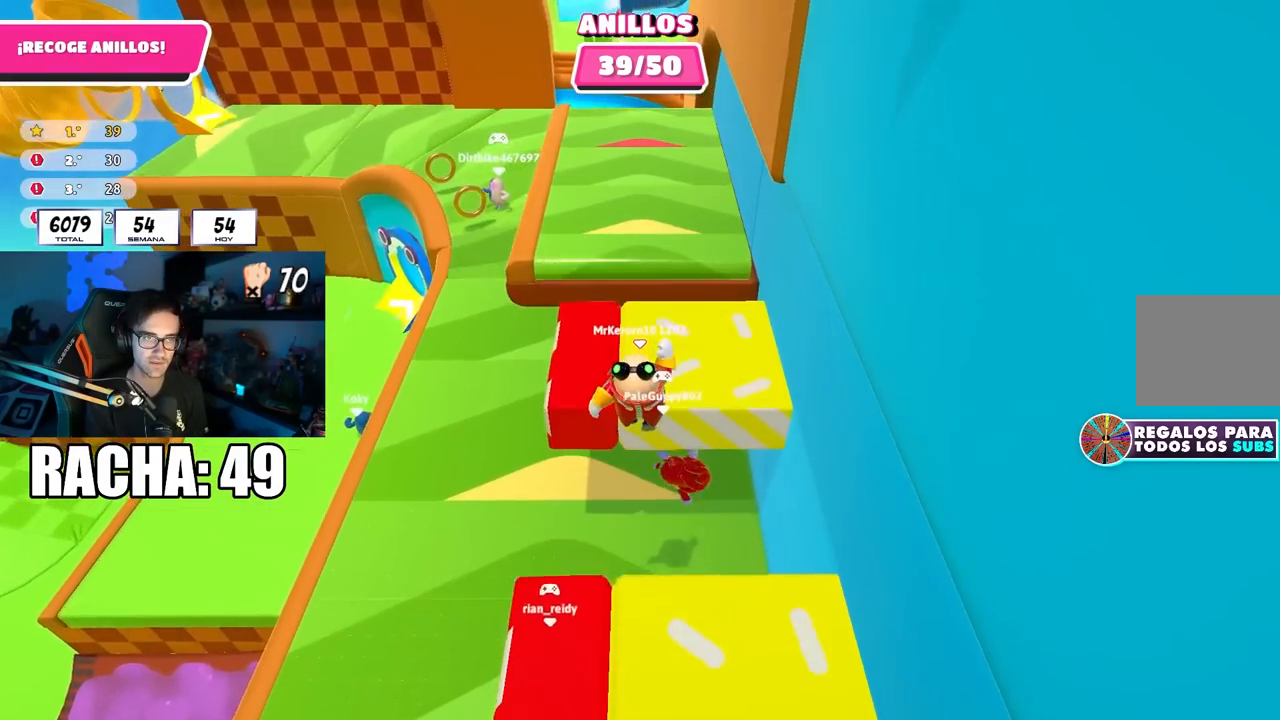
{"buttons": [], "left_stick": "up", "right_stick": "center", "events": [[33, "right_stick", "up"], [200, "right_stick", "center"]]}
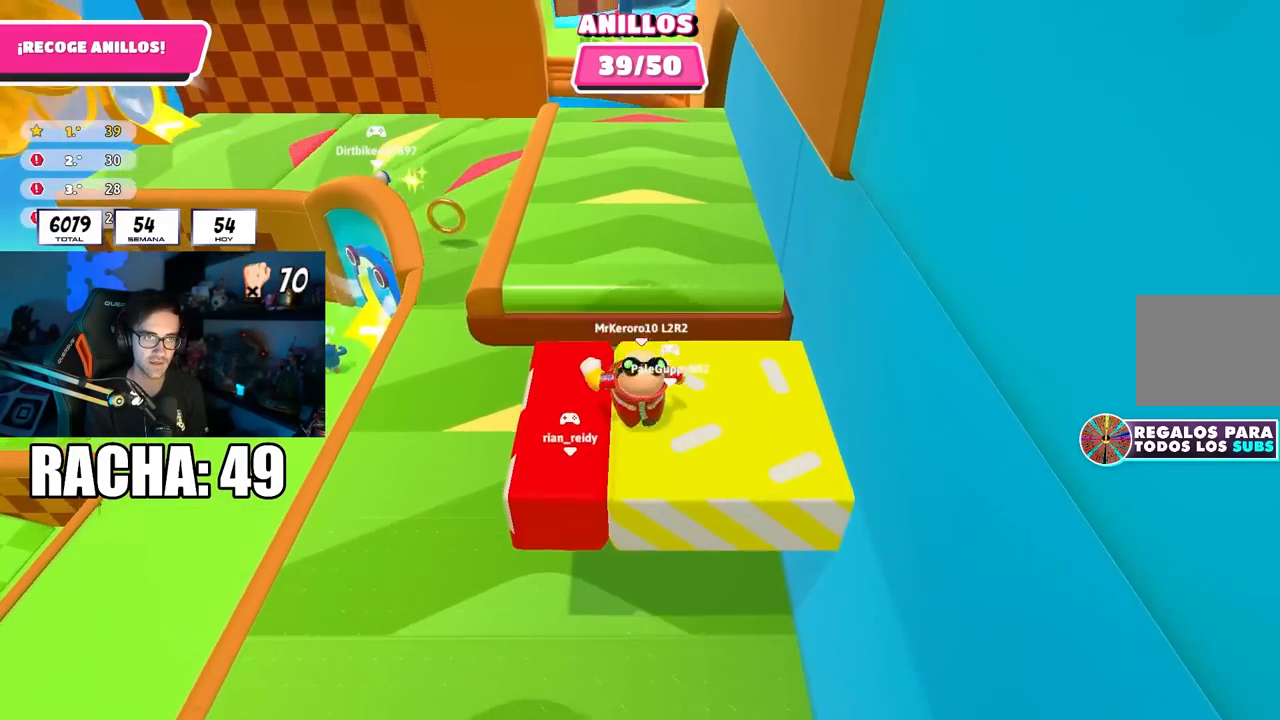
{"buttons": [], "left_stick": "down-left", "right_stick": "center", "events": [[17, "CROSS", "down"], [217, "CROSS", "up"], [283, "left_stick", "right"], [383, "left_stick", "down-left"]]}
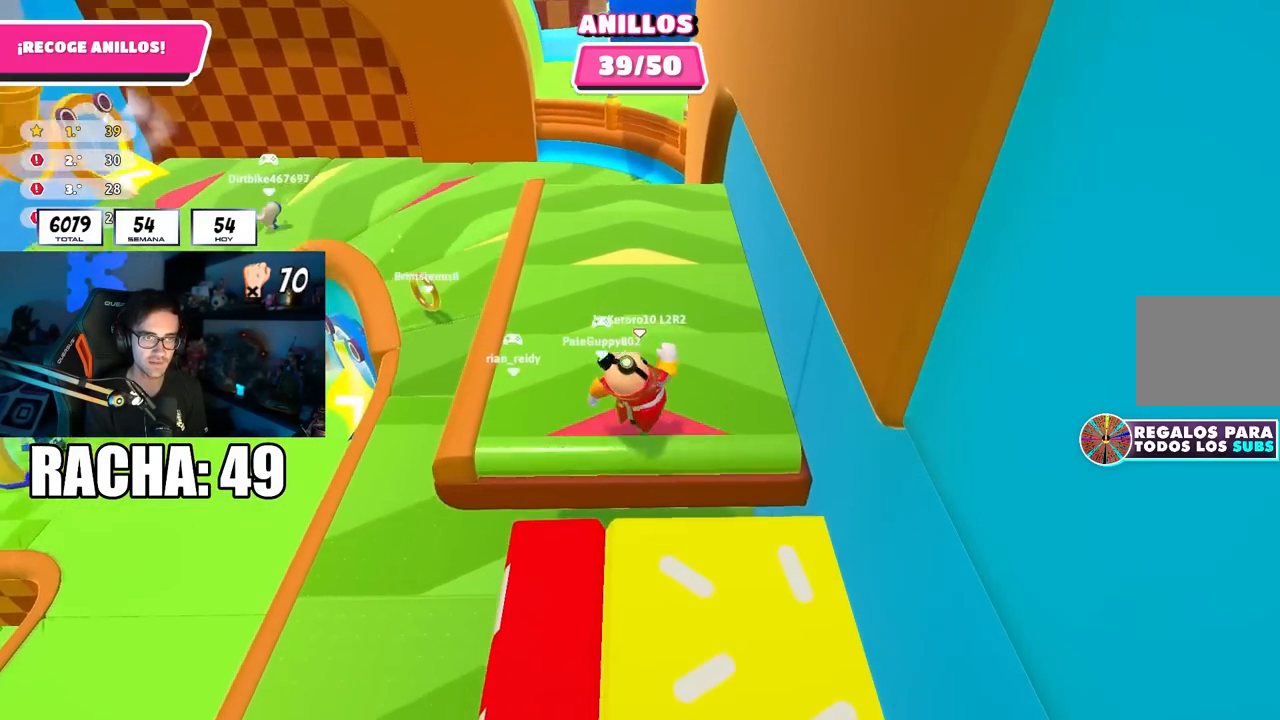
{"buttons": ["CROSS"], "left_stick": "down", "right_stick": "center", "events": [[100, "left_stick", "down"], [233, "CROSS", "down"]]}
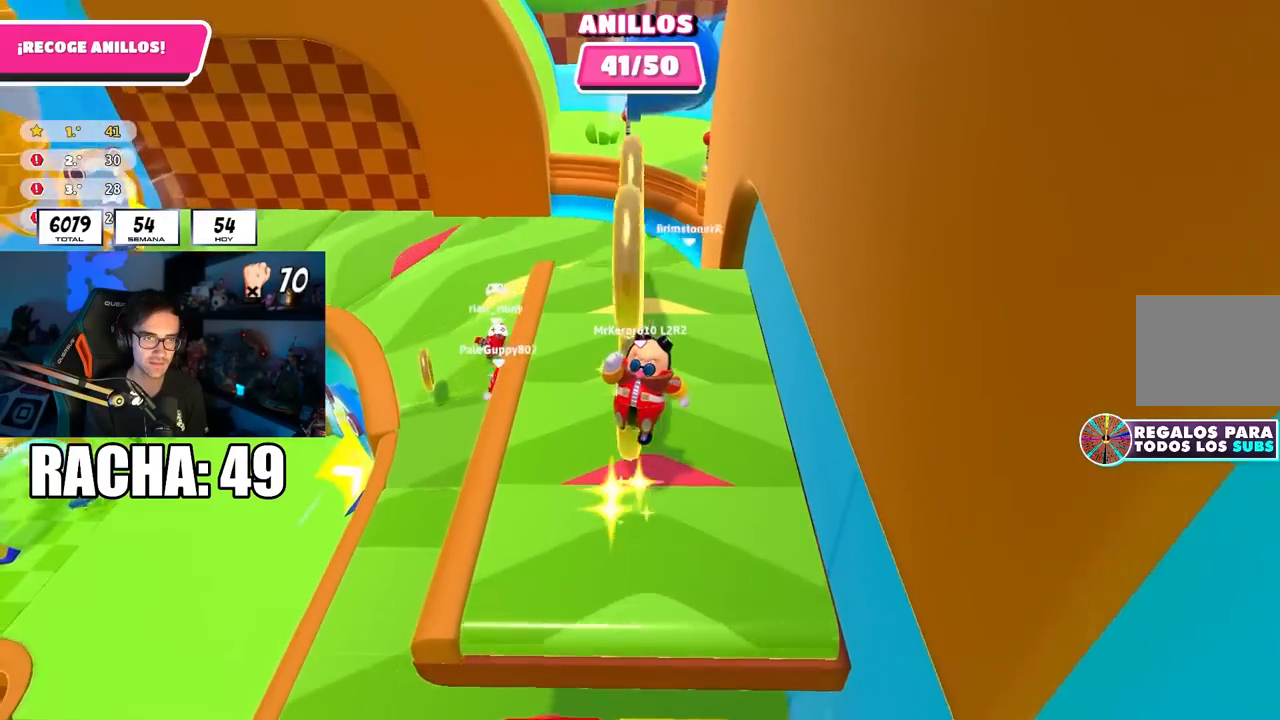
{"buttons": ["CROSS"], "left_stick": "up-right", "right_stick": "center", "events": [[67, "CROSS", "up"], [300, "left_stick", "up-left"], [400, "CROSS", "down"], [467, "left_stick", "up-right"]]}
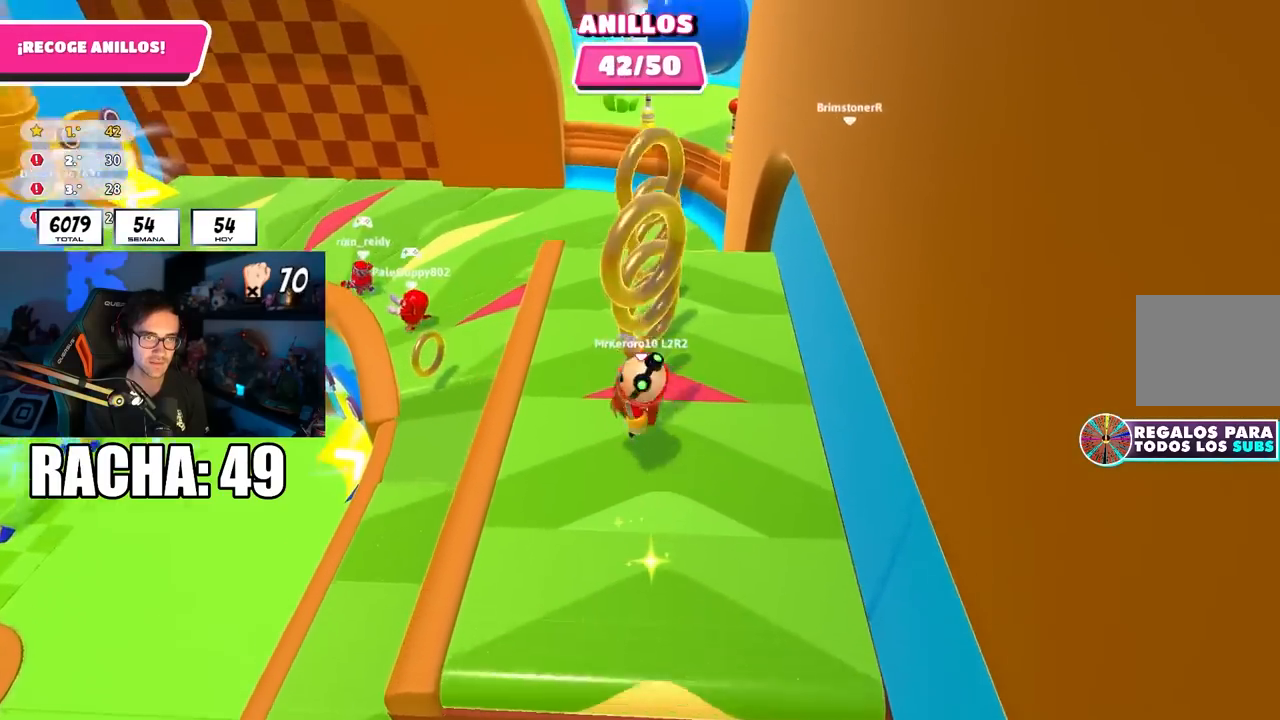
{"buttons": [], "left_stick": "up", "right_stick": "down-left", "events": [[50, "CROSS", "up"], [133, "left_stick", "up"], [150, "right_stick", "up"], [267, "right_stick", "center"], [450, "right_stick", "down-left"]]}
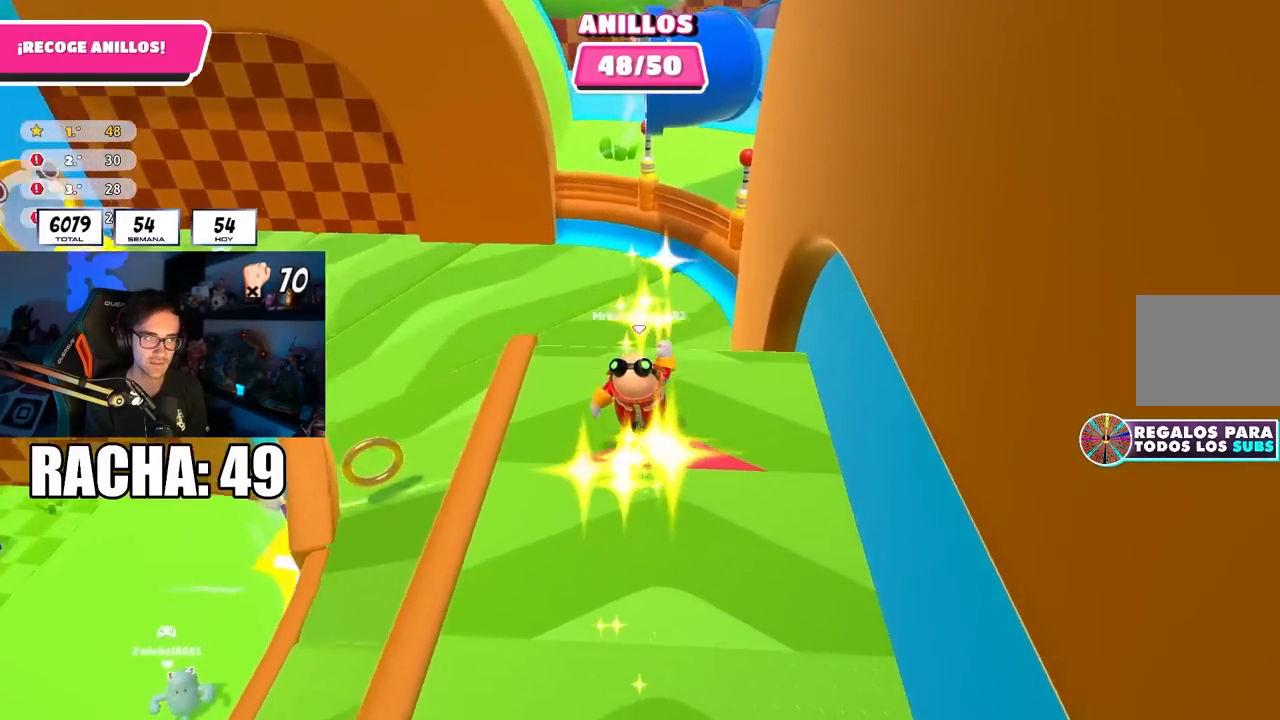
{"buttons": [], "left_stick": "up", "right_stick": "left", "events": [[133, "right_stick", "center"], [217, "right_stick", "left"], [367, "right_stick", "center"], [417, "right_stick", "left"]]}
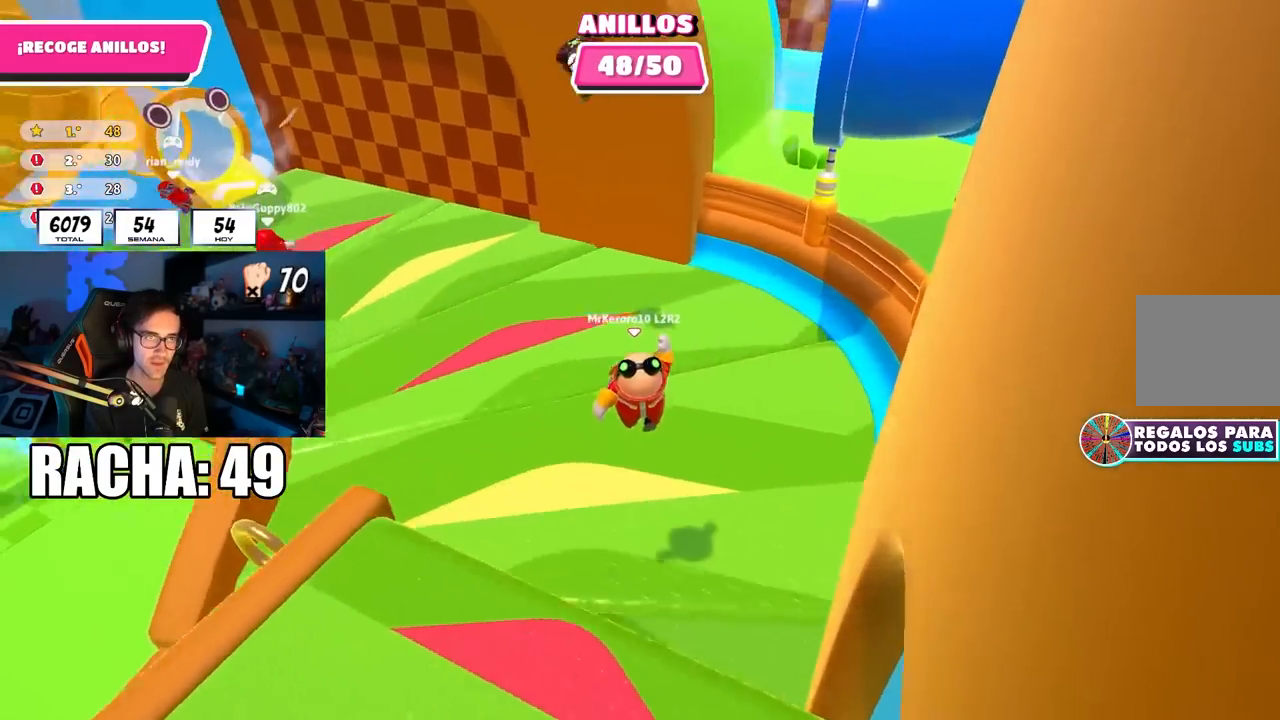
{"buttons": [], "left_stick": "up-left", "right_stick": "up-left", "events": [[83, "right_stick", "up-left"], [250, "right_stick", "left"], [333, "left_stick", "up-left"], [417, "right_stick", "center"], [483, "right_stick", "up-left"]]}
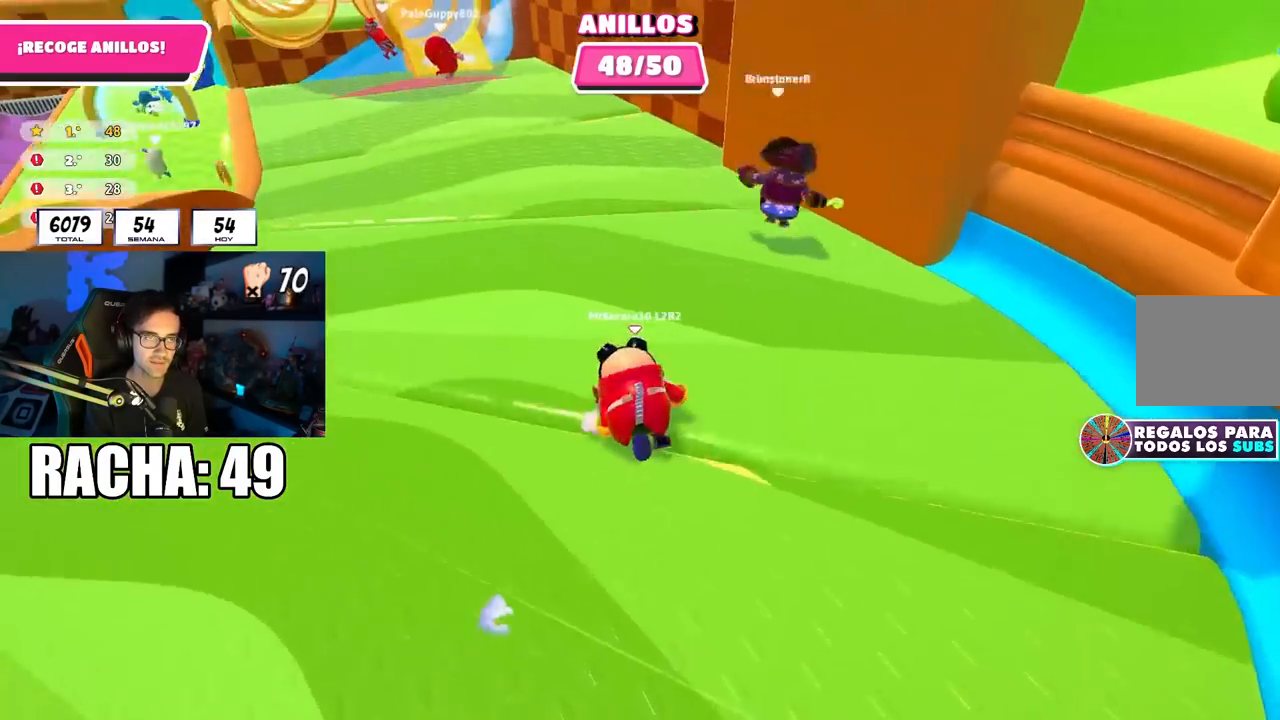
{"buttons": [], "left_stick": "up-left", "right_stick": "center", "events": [[133, "right_stick", "center"], [267, "right_stick", "up-left"], [400, "right_stick", "center"]]}
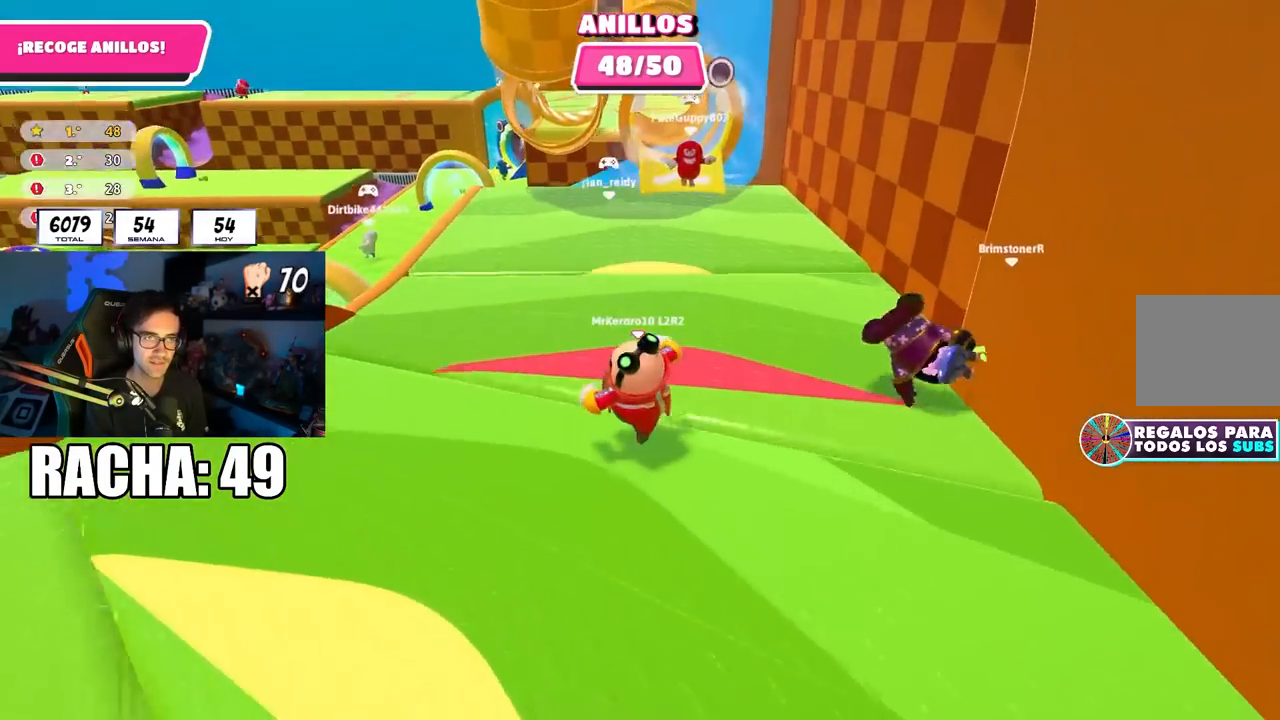
{"buttons": [], "left_stick": "up-left", "right_stick": "down", "events": [[167, "right_stick", "down"]]}
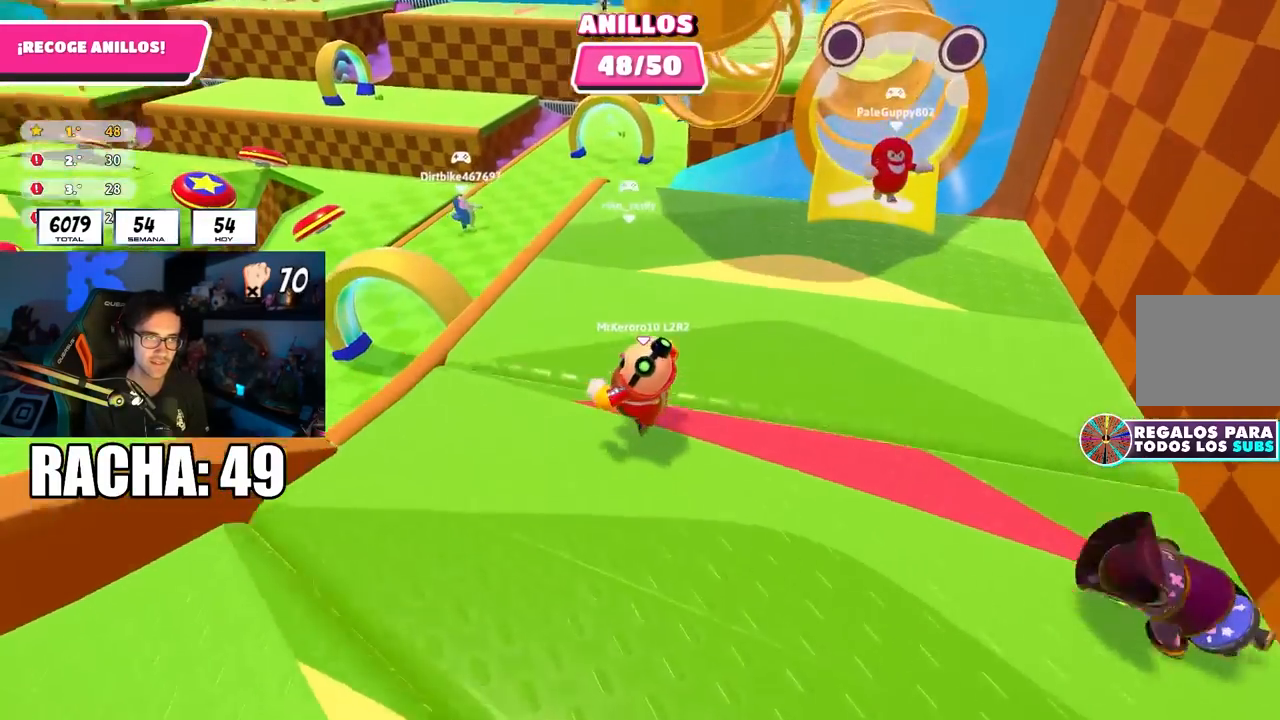
{"buttons": [], "left_stick": "up-left", "right_stick": "center", "events": [[133, "right_stick", "center"], [283, "CROSS", "down"], [400, "CROSS", "up"]]}
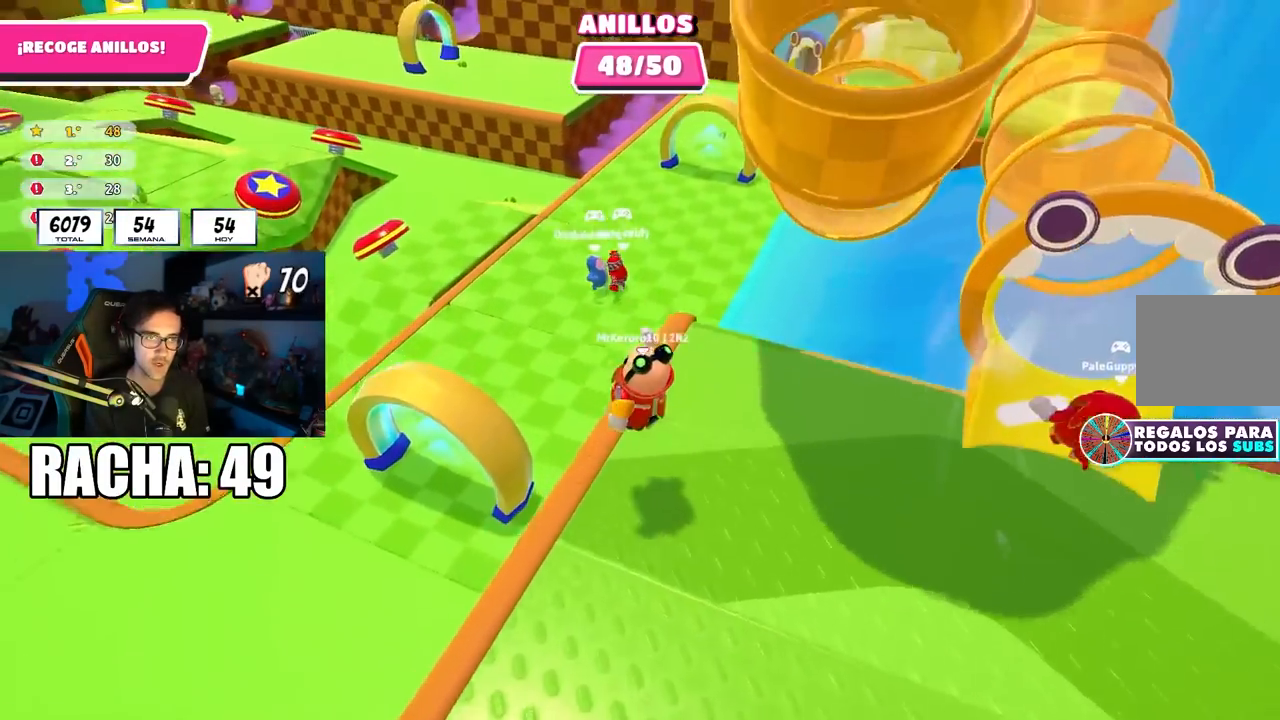
{"buttons": [], "left_stick": "up-left", "right_stick": "up-left", "events": [[17, "right_stick", "left"], [150, "right_stick", "up-left"]]}
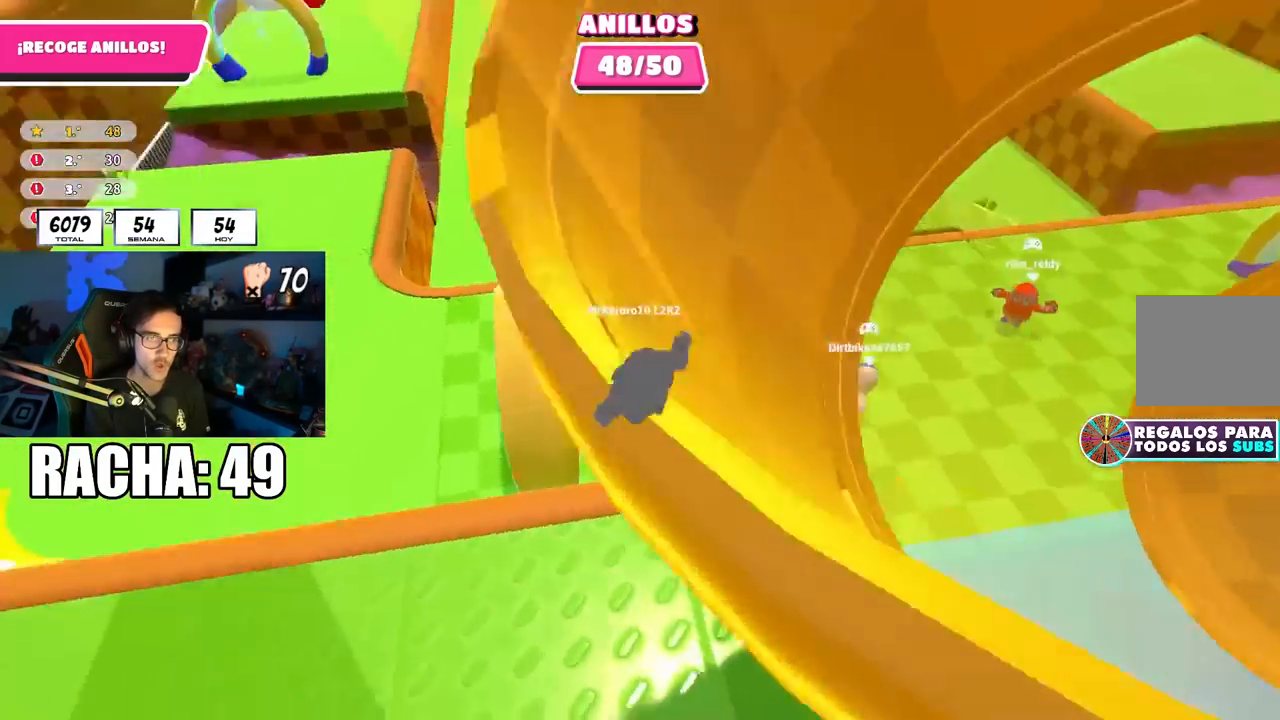
{"buttons": [], "left_stick": "up-left", "right_stick": "center", "events": [[433, "right_stick", "center"]]}
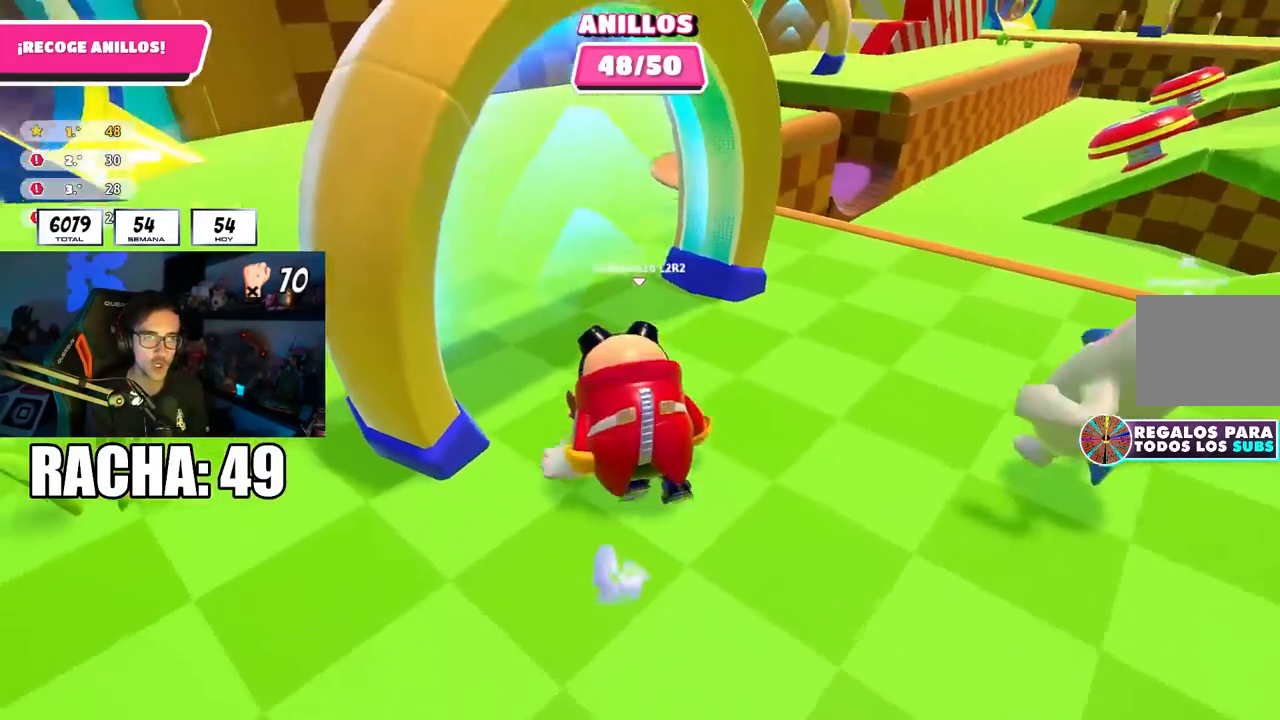
{"buttons": [], "left_stick": "up", "right_stick": "down-right", "events": [[50, "left_stick", "up"], [317, "right_stick", "down-right"]]}
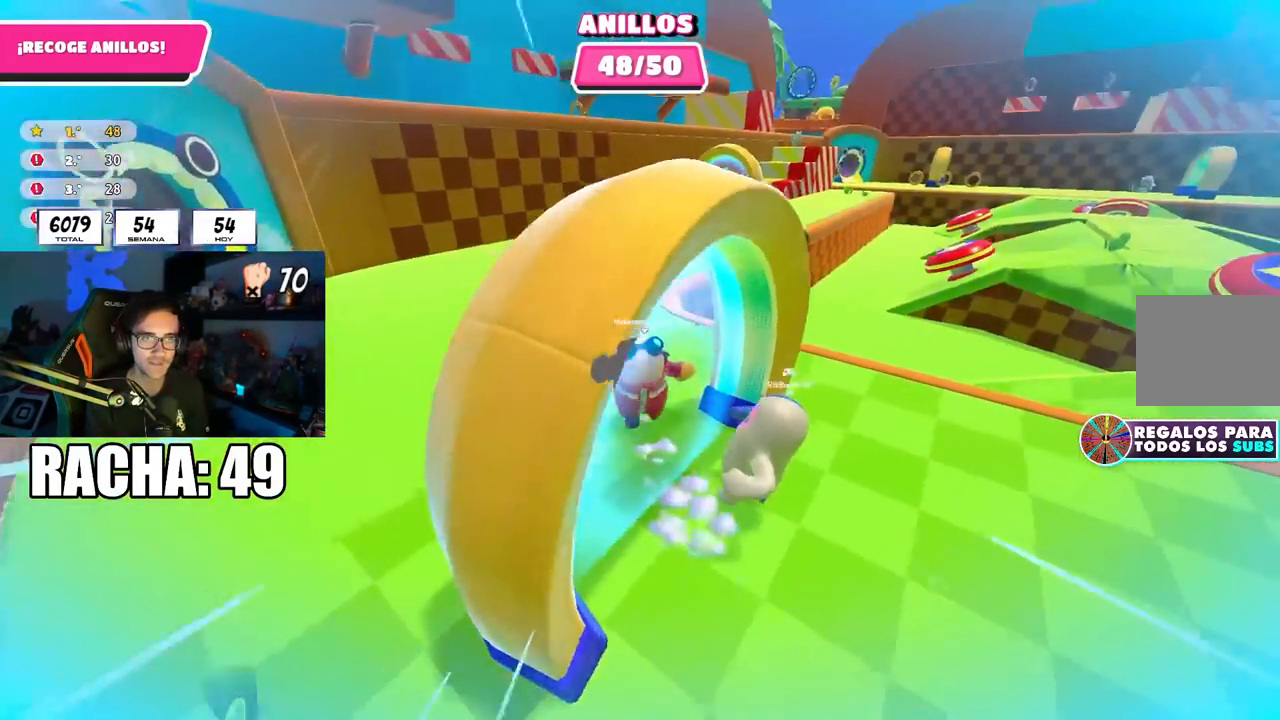
{"buttons": [], "left_stick": "up", "right_stick": "right", "events": [[267, "right_stick", "right"]]}
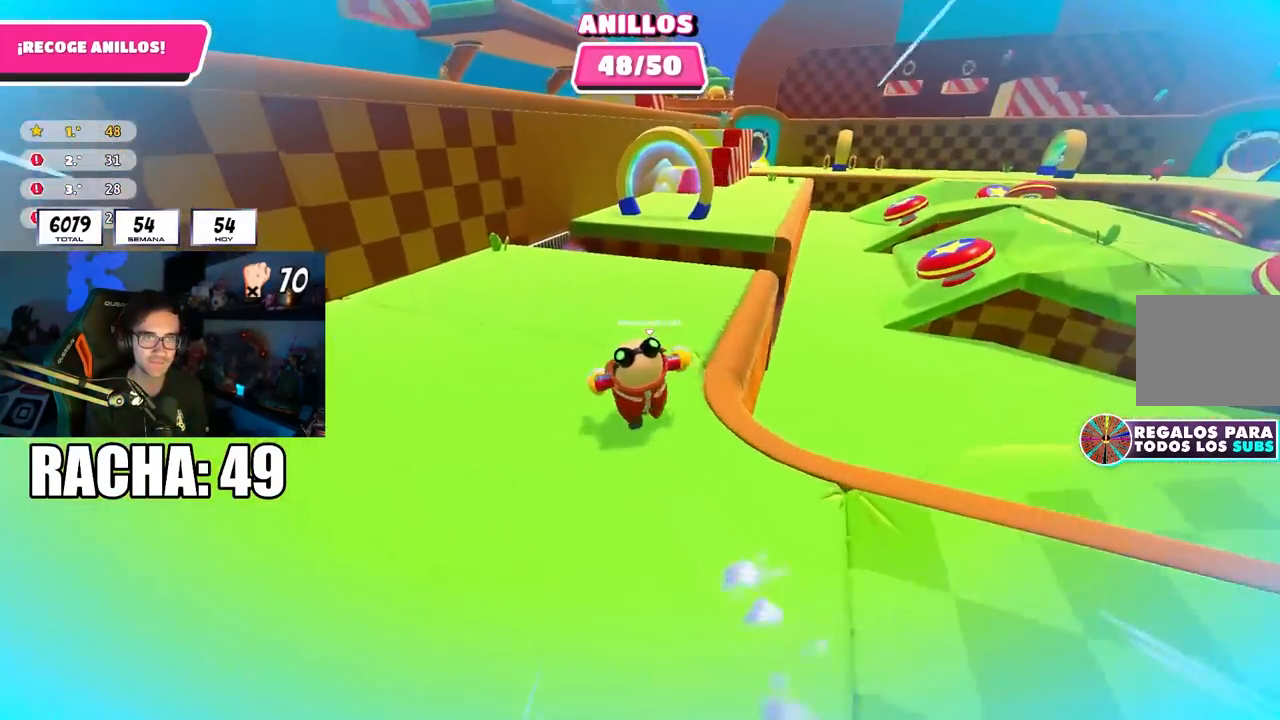
{"buttons": [], "left_stick": "up", "right_stick": "right", "events": []}
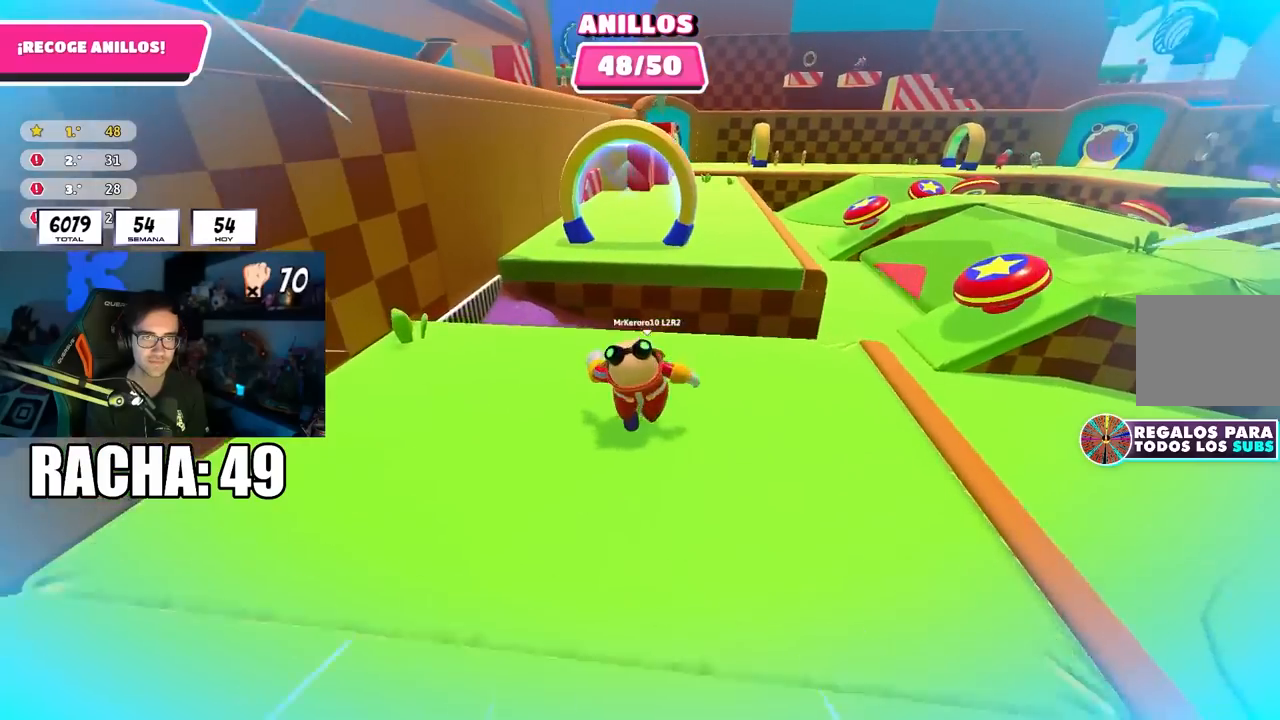
{"buttons": [], "left_stick": "up", "right_stick": "center", "events": [[33, "right_stick", "center"], [183, "CROSS", "down"], [333, "CROSS", "up"]]}
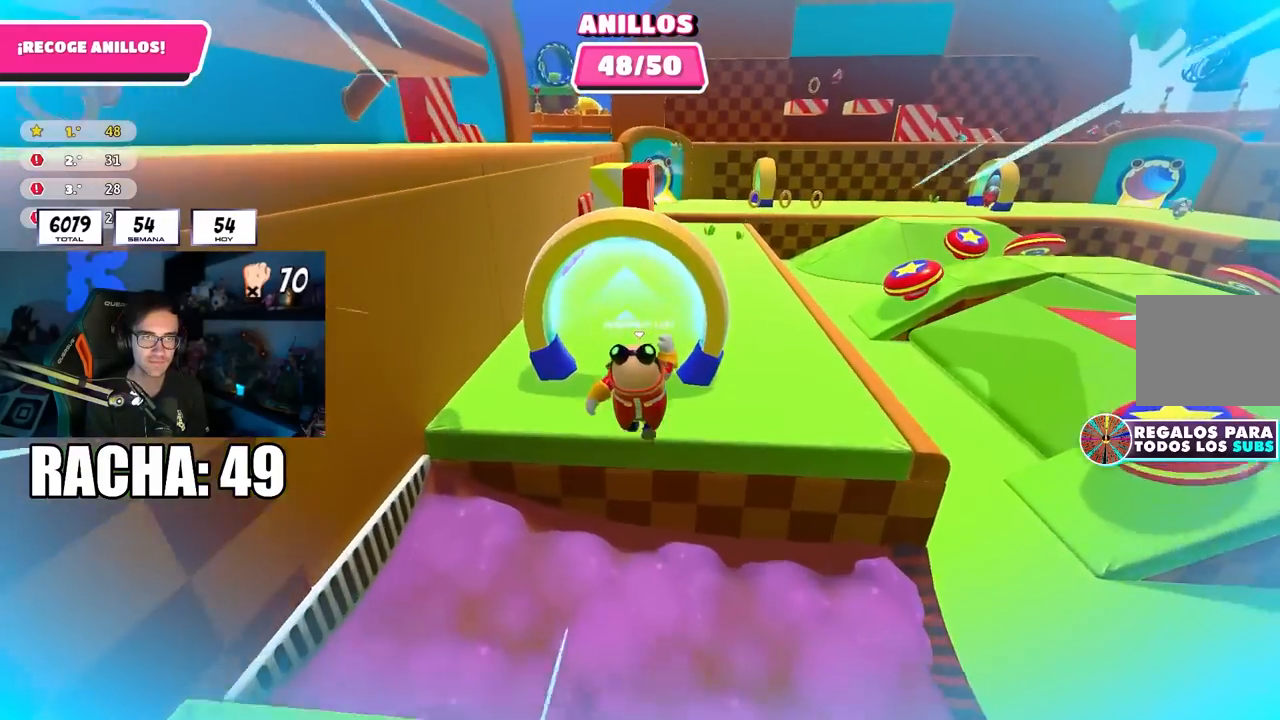
{"buttons": [], "left_stick": "up", "right_stick": "down-left", "events": [[17, "right_stick", "down"], [150, "right_stick", "center"], [400, "right_stick", "down-left"]]}
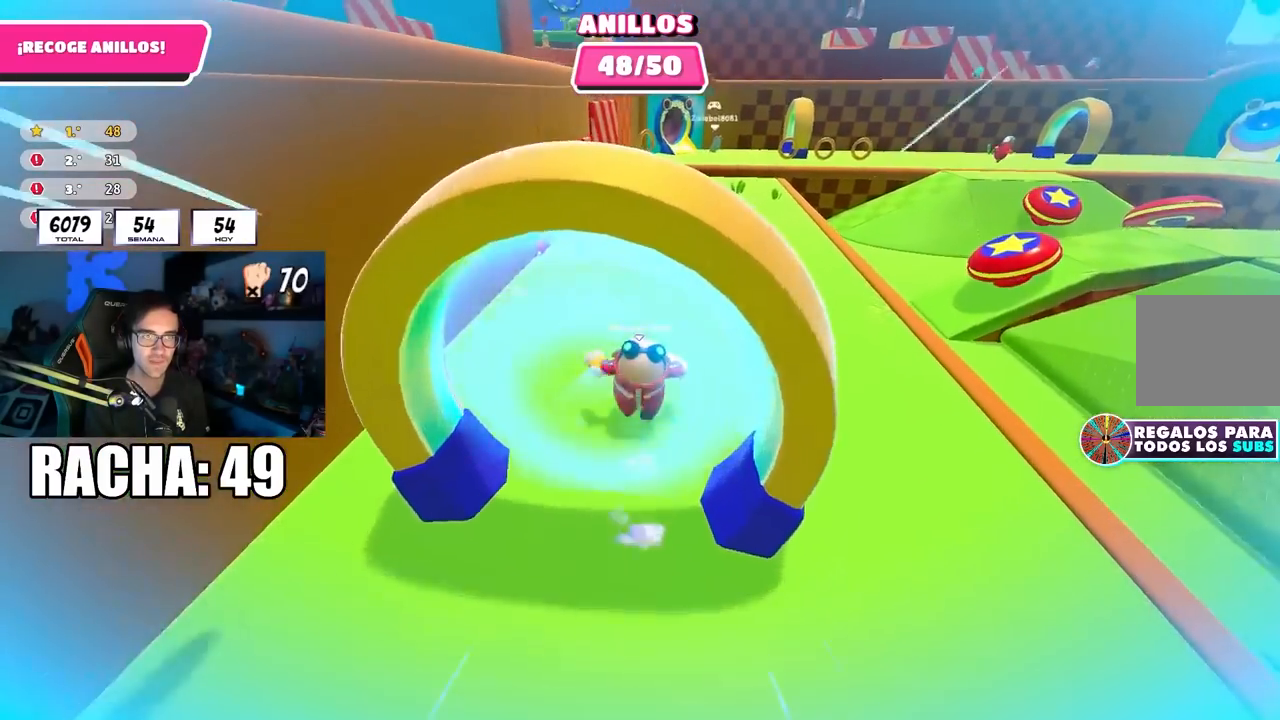
{"buttons": [], "left_stick": "up", "right_stick": "center", "events": [[67, "right_stick", "center"]]}
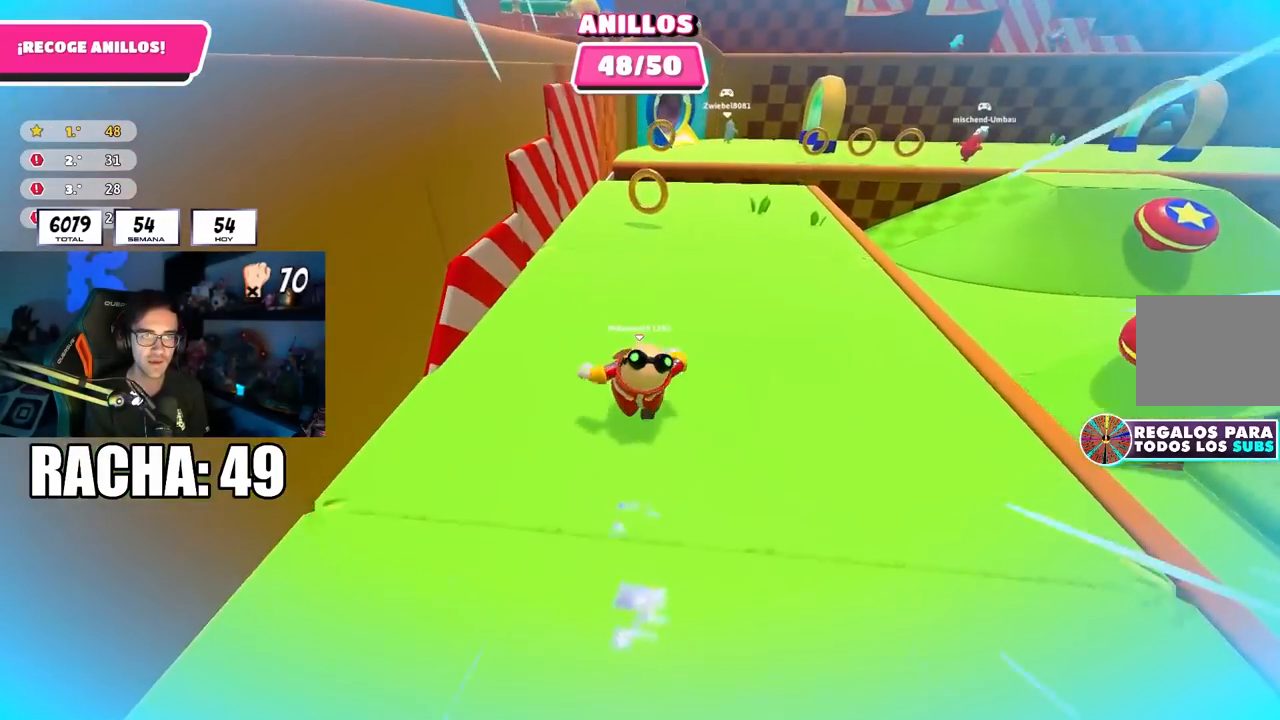
{"buttons": [], "left_stick": "up", "right_stick": "center", "events": []}
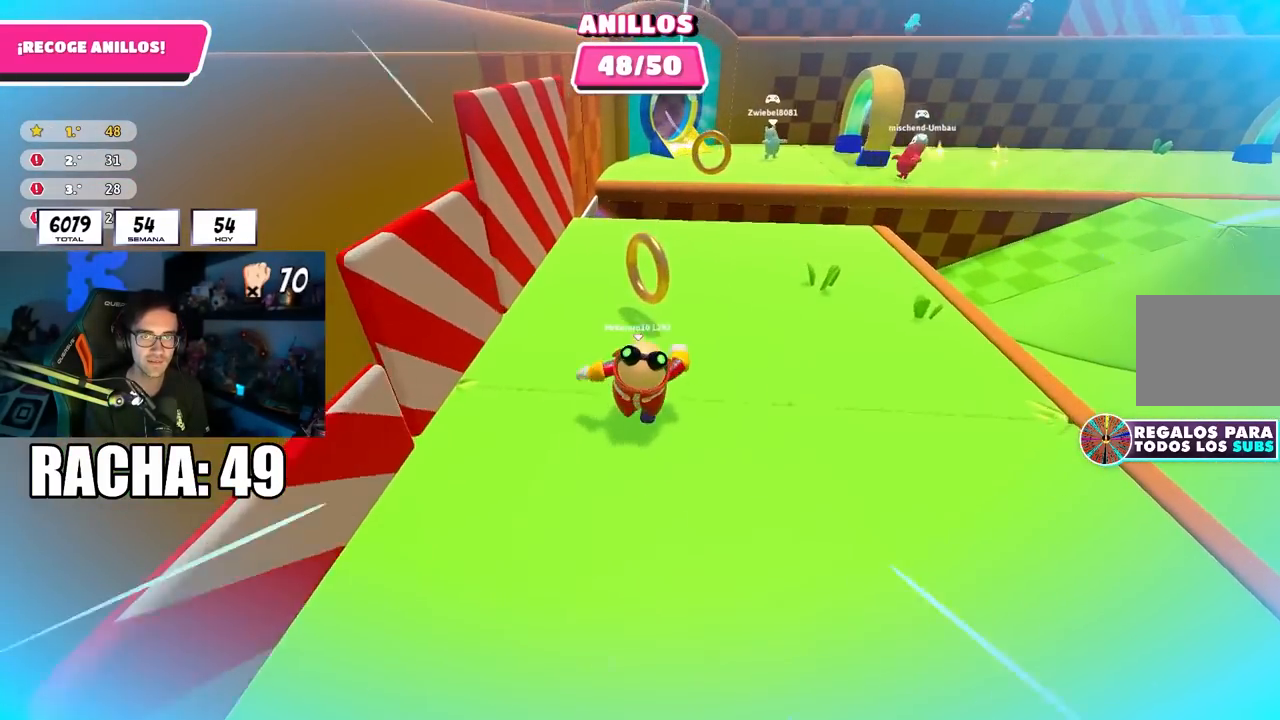
{"buttons": [], "left_stick": "up-right", "right_stick": "center", "events": [[183, "left_stick", "up-right"]]}
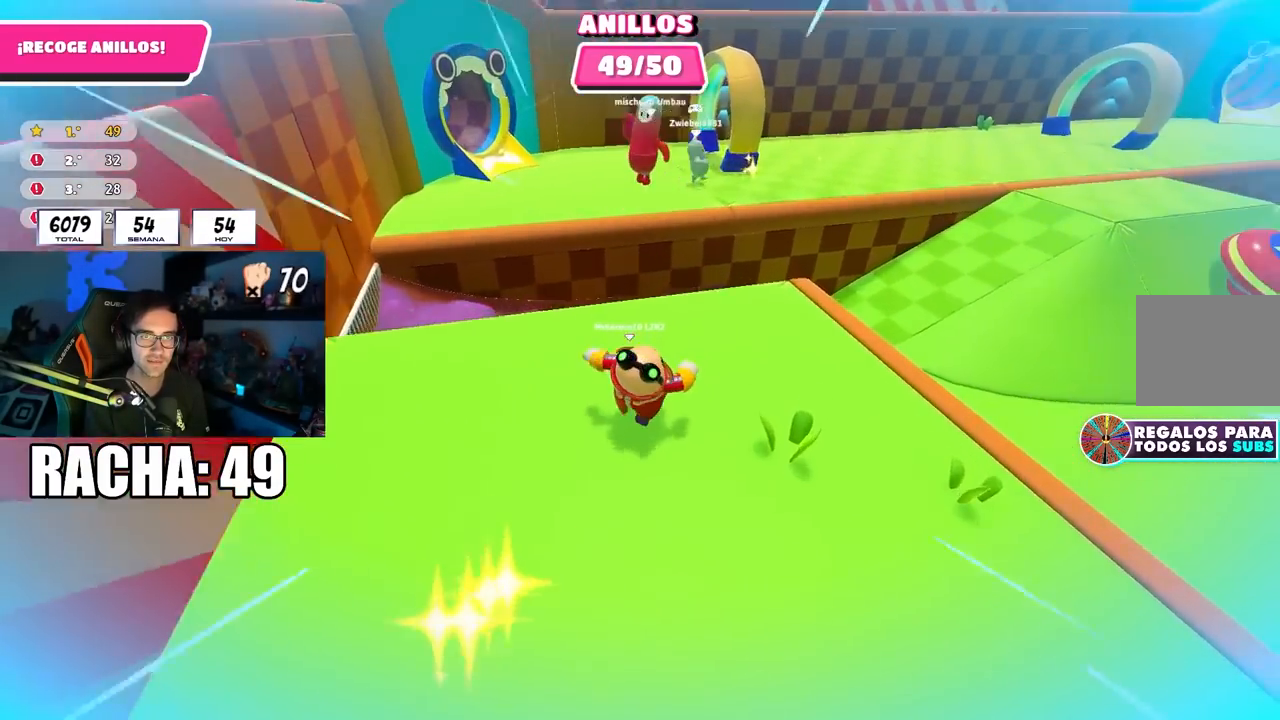
{"buttons": [], "left_stick": "up", "right_stick": "center", "events": [[33, "left_stick", "up"], [283, "CROSS", "down"], [433, "CROSS", "up"]]}
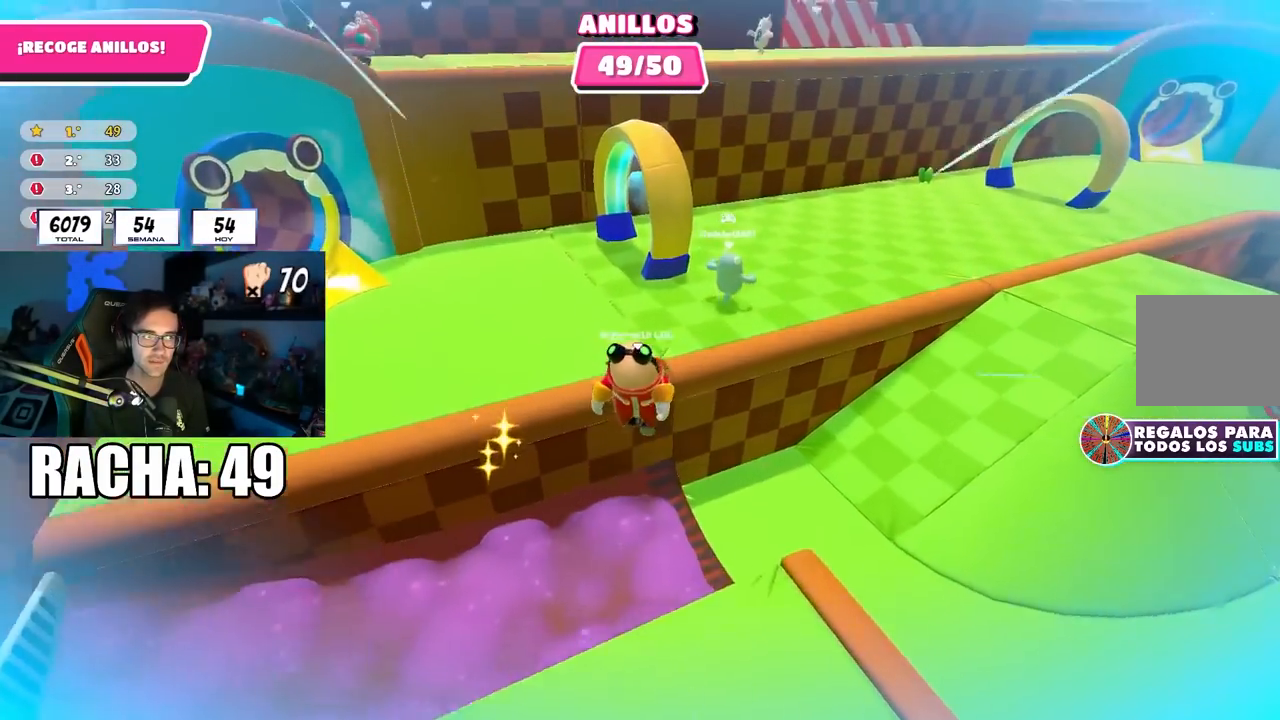
{"buttons": [], "left_stick": "up", "right_stick": "right", "events": [[67, "left_stick", "up-left"], [417, "left_stick", "up"], [450, "right_stick", "right"]]}
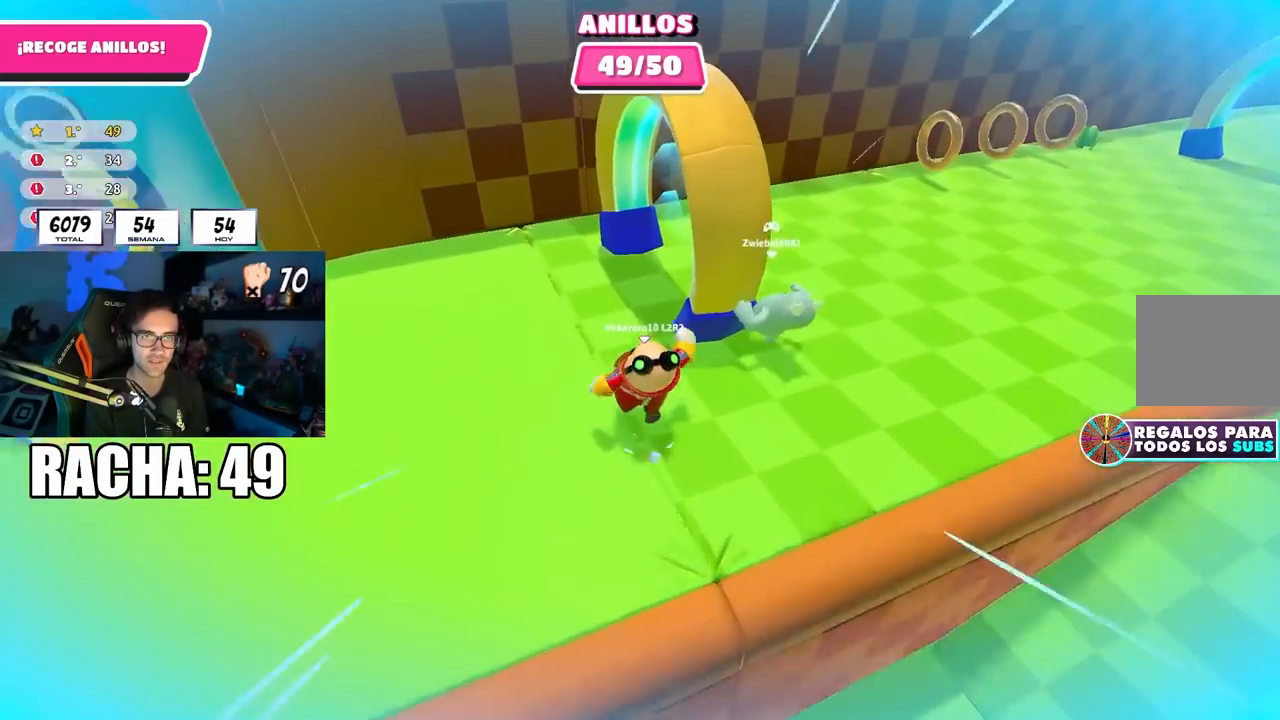
{"buttons": [], "left_stick": "up", "right_stick": "down-right", "events": [[117, "left_stick", "up-right"], [317, "right_stick", "down-right"], [467, "left_stick", "up"]]}
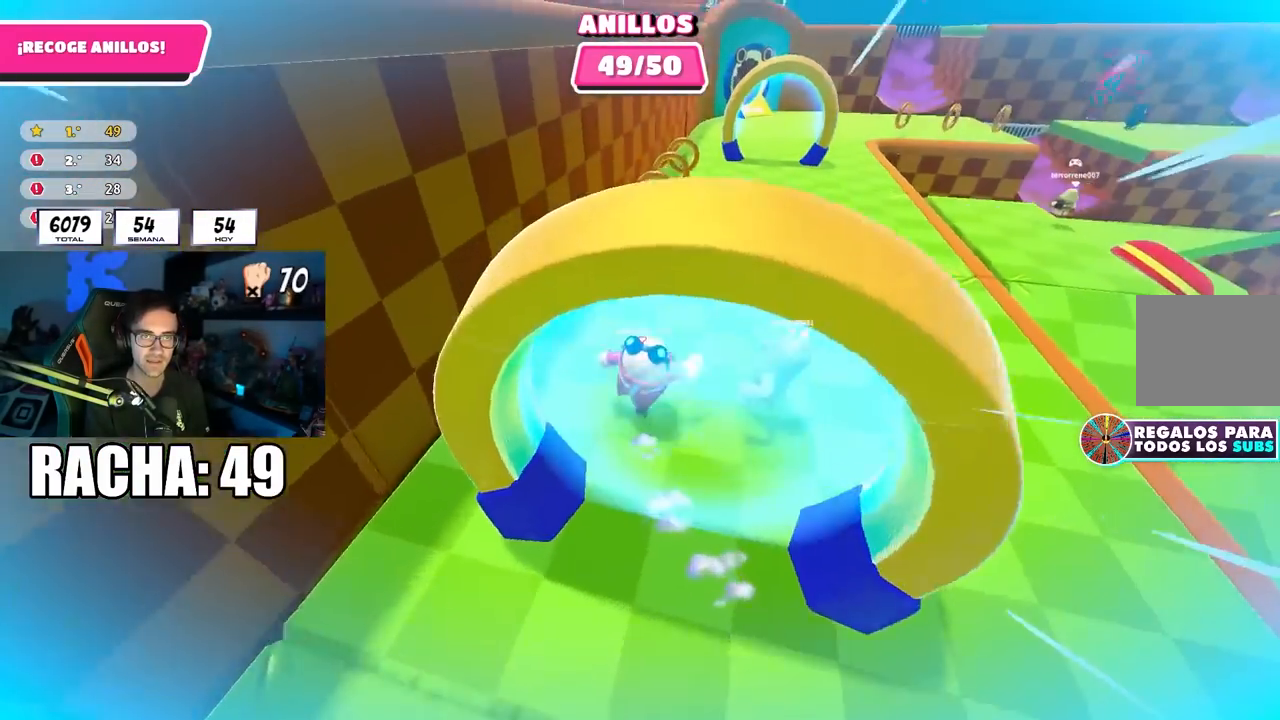
{"buttons": [], "left_stick": "up", "right_stick": "up", "events": [[100, "right_stick", "center"], [400, "right_stick", "up"]]}
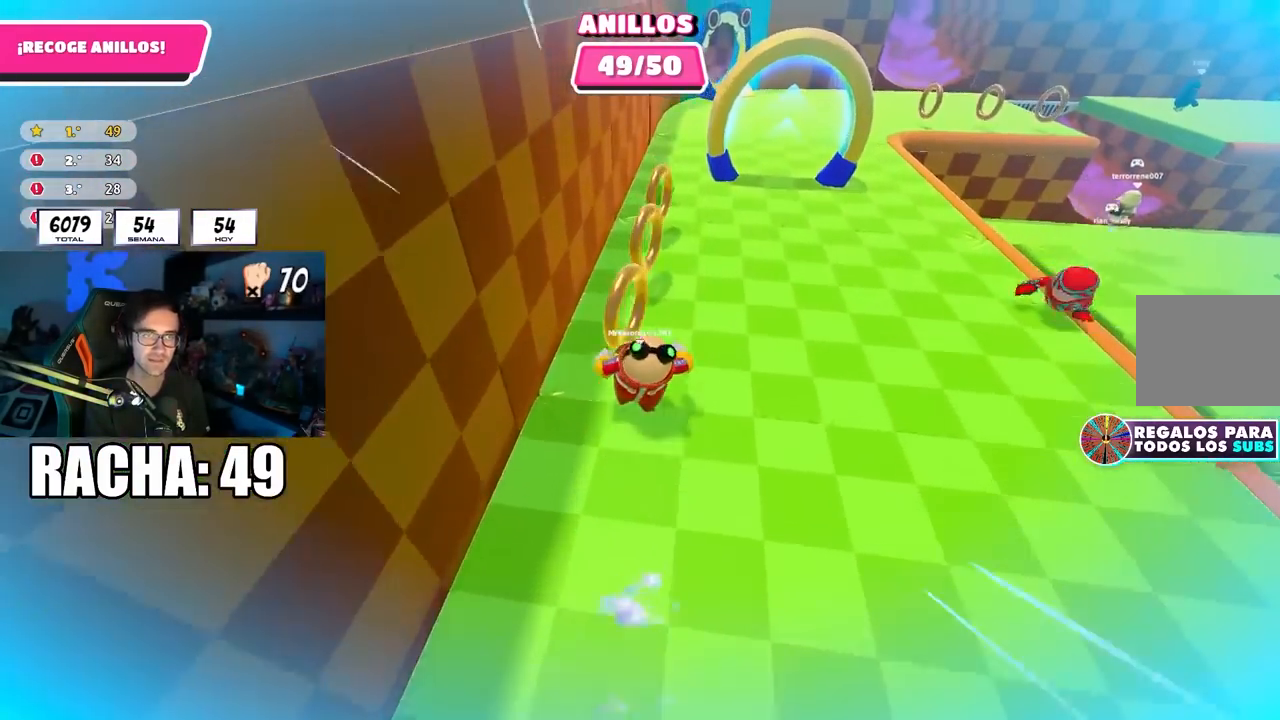
{"buttons": [], "left_stick": "center", "right_stick": "center", "events": [[100, "right_stick", "center"], [367, "left_stick", "center"]]}